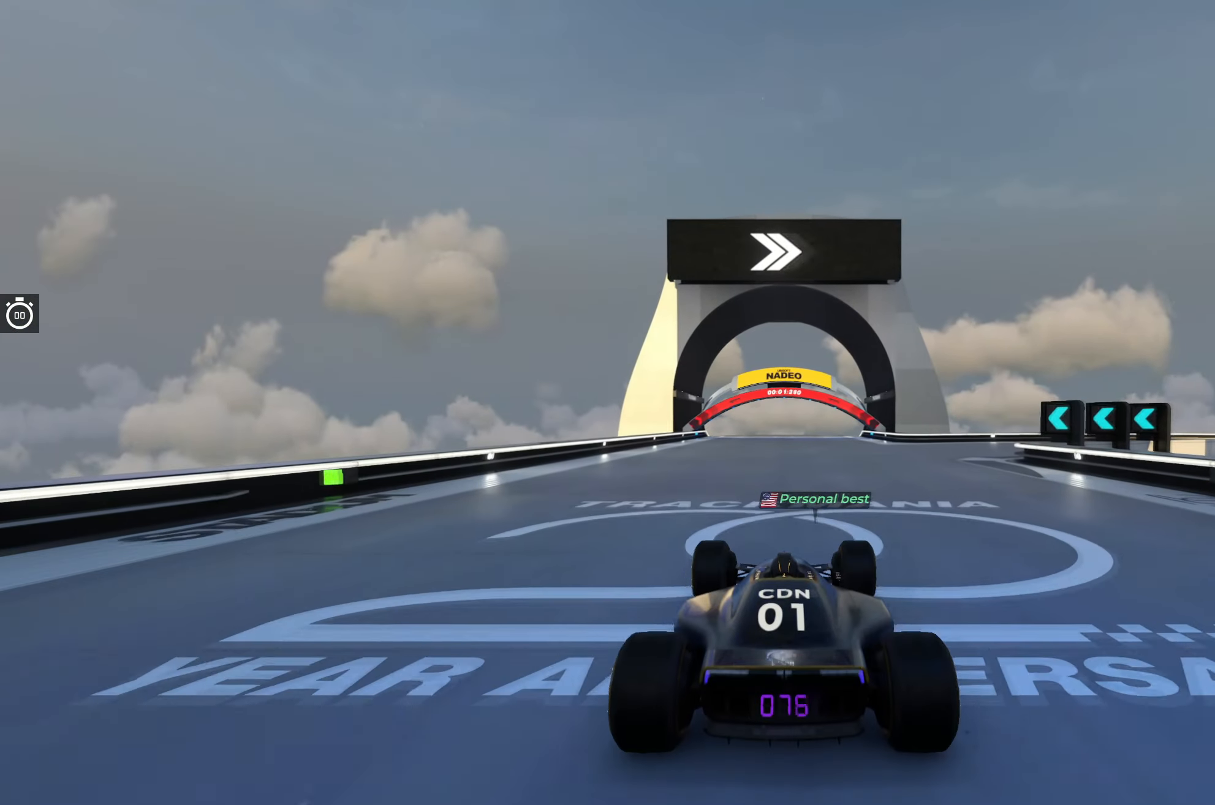
Gameplay with keyboard; each line is a JSON object with the keys held at the frame after it. "events" lists presses ("down") and releases ("up") of "down", "left", "right" and "up" between this image and that frame as [ms after this image, input, new state], when the widget could be followed in between. No other keys are recorded. Mouse input is not recorded.
{"keys": ["up"], "events": [[100, "right", "down"], [217, "right", "up"], [317, "right", "down"], [450, "right", "up"]]}
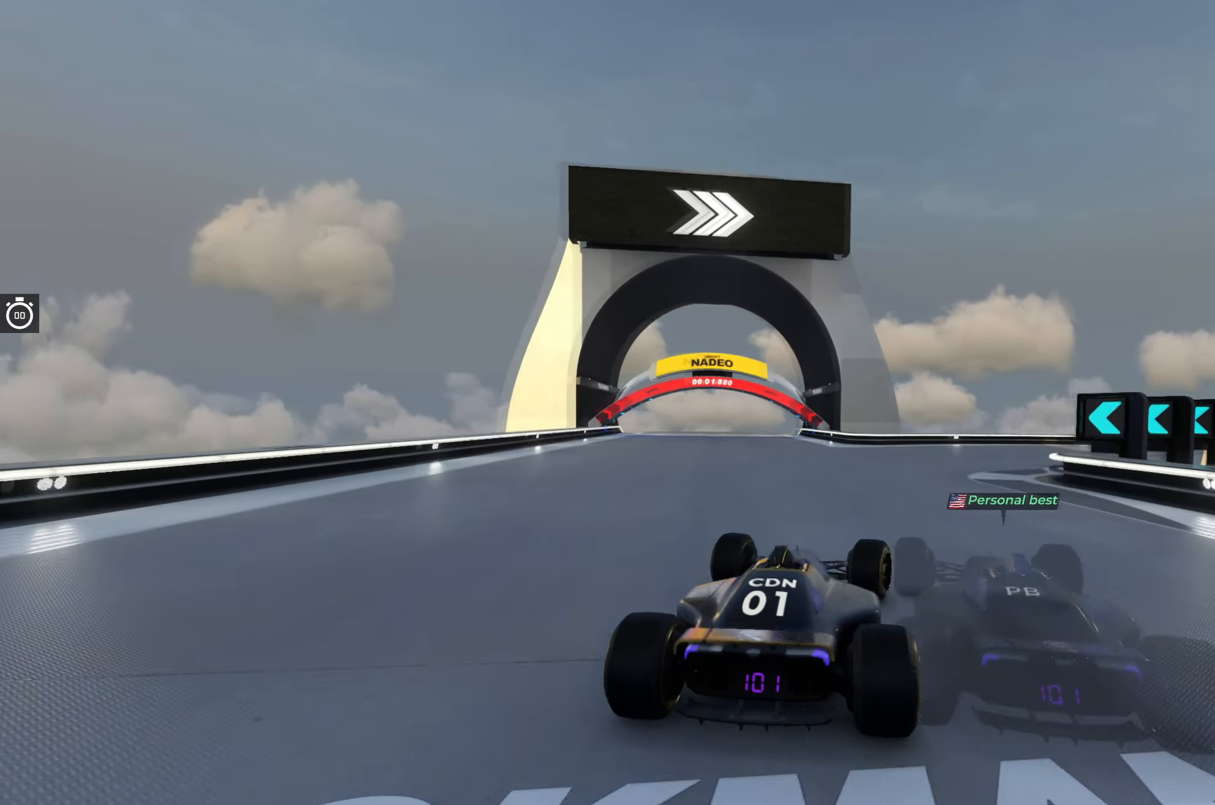
{"keys": ["right", "up"], "events": [[100, "right", "down"], [250, "right", "up"], [450, "right", "down"]]}
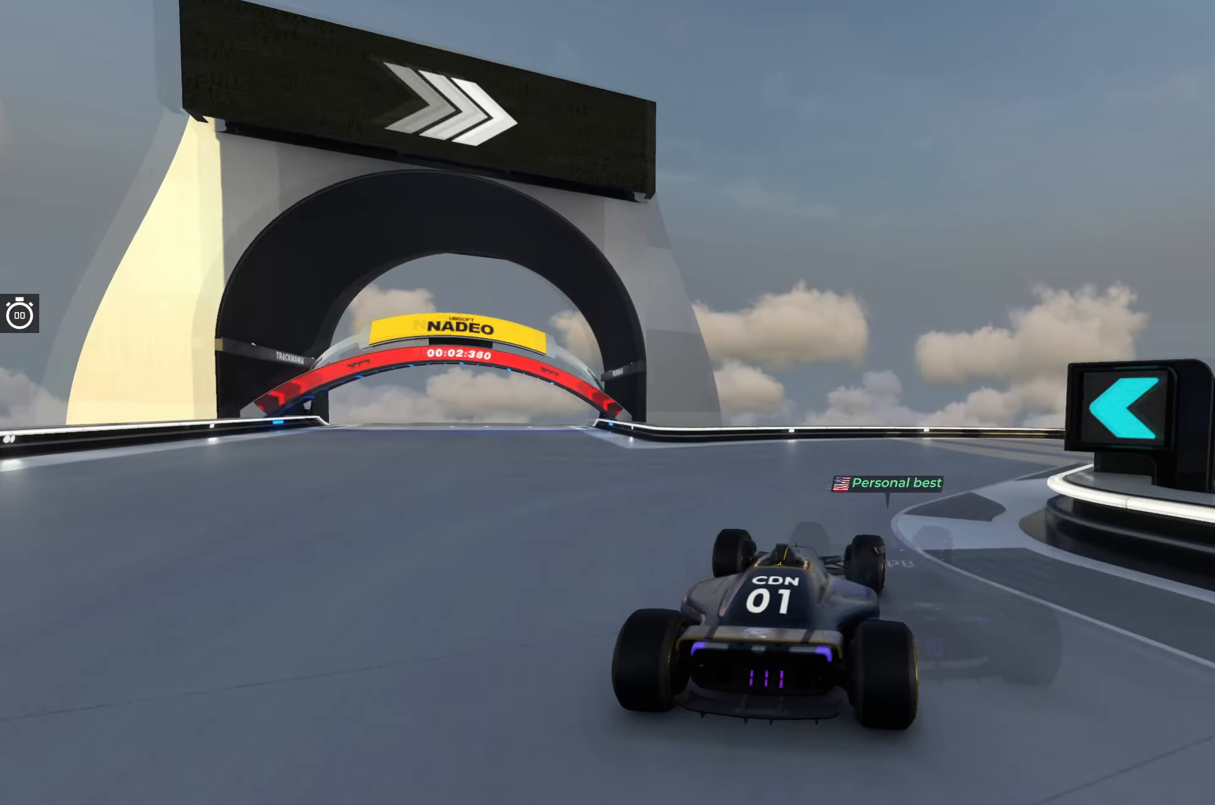
{"keys": ["right", "up"], "events": [[167, "right", "up"], [217, "right", "down"]]}
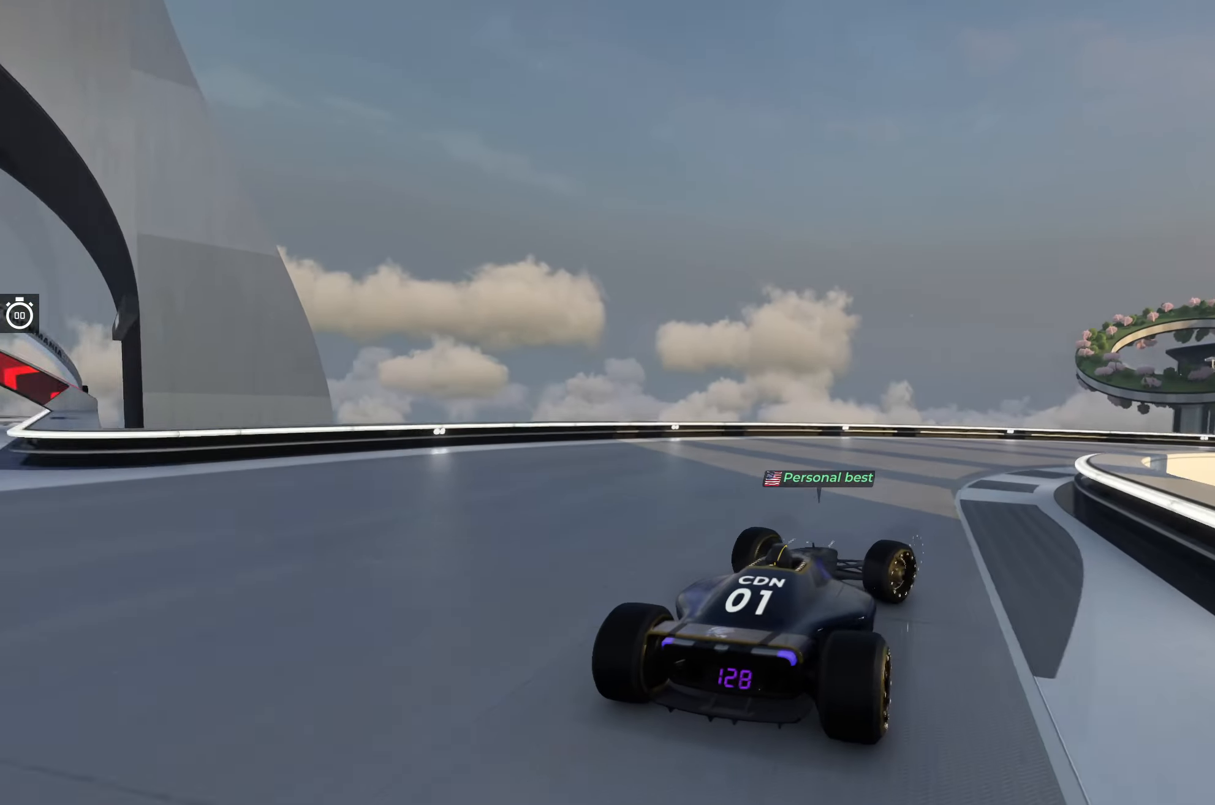
{"keys": ["right", "up"], "events": [[67, "right", "up"], [150, "right", "down"]]}
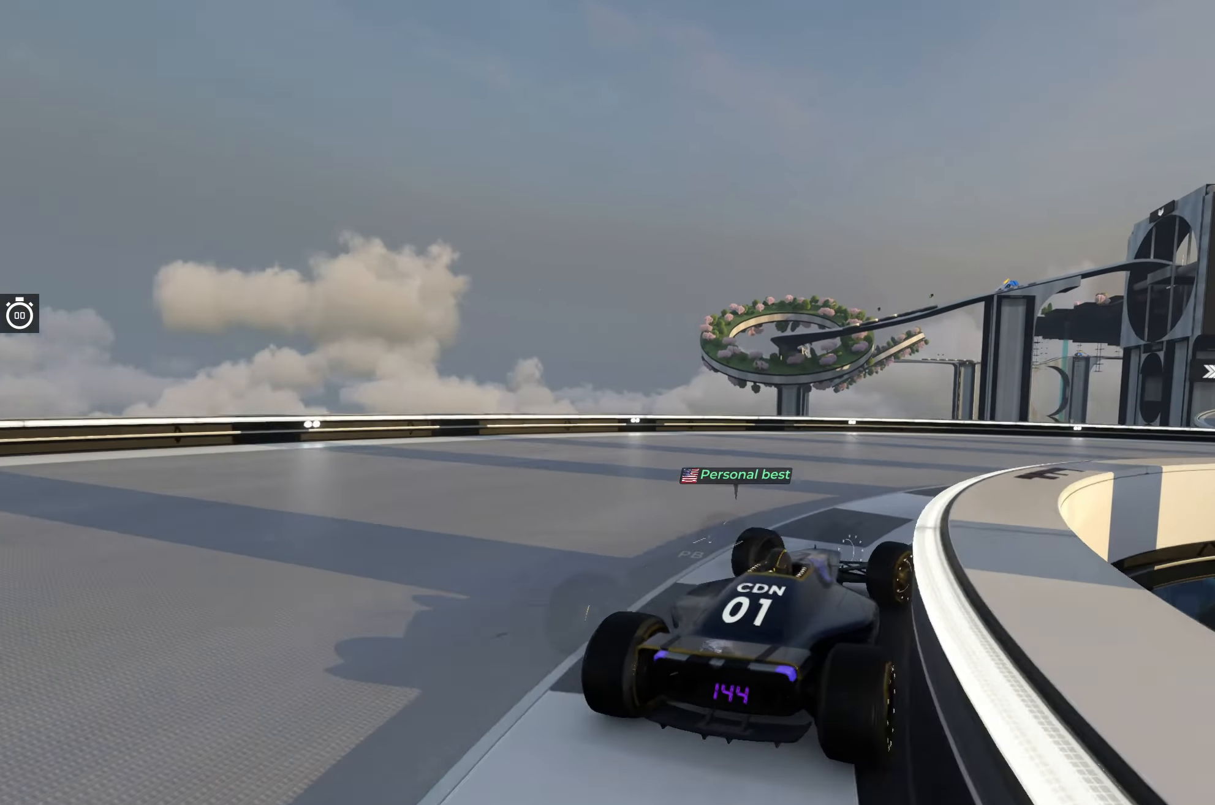
{"keys": ["right", "up"], "events": []}
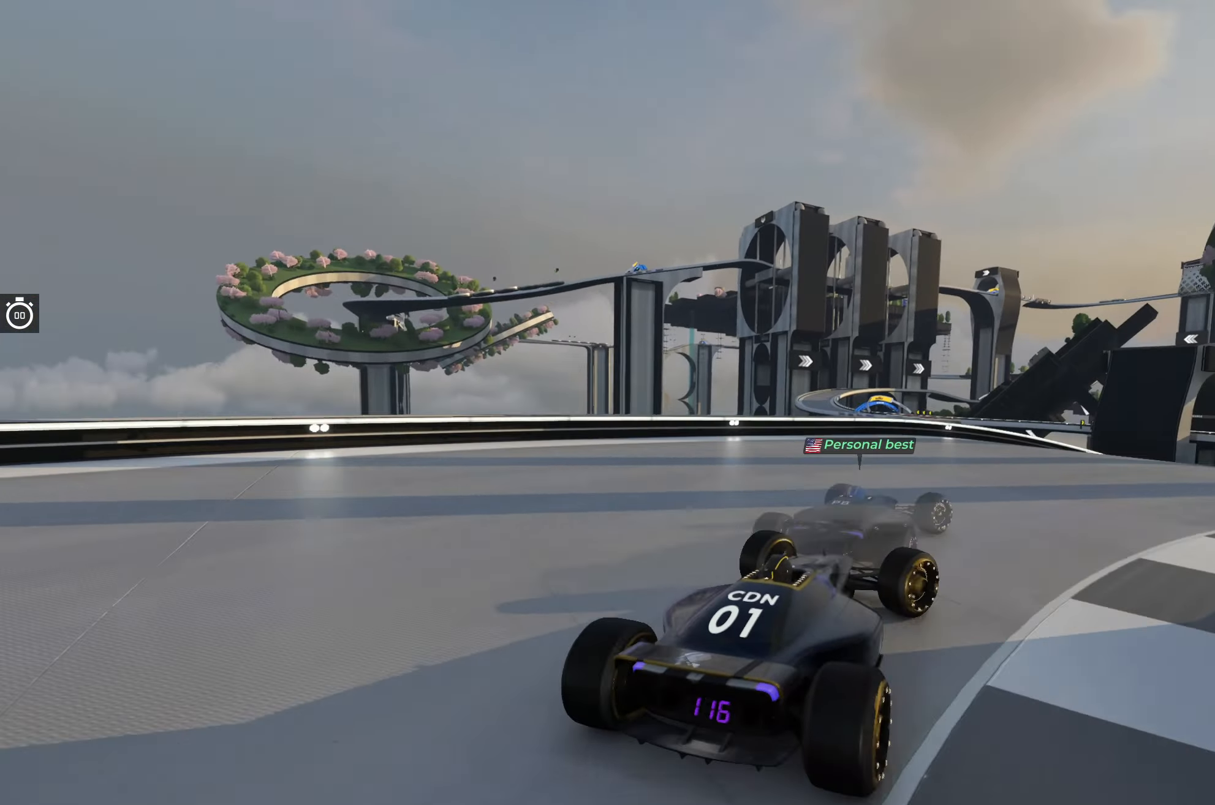
{"keys": [], "events": [[17, "right", "up"], [17, "up", "up"]]}
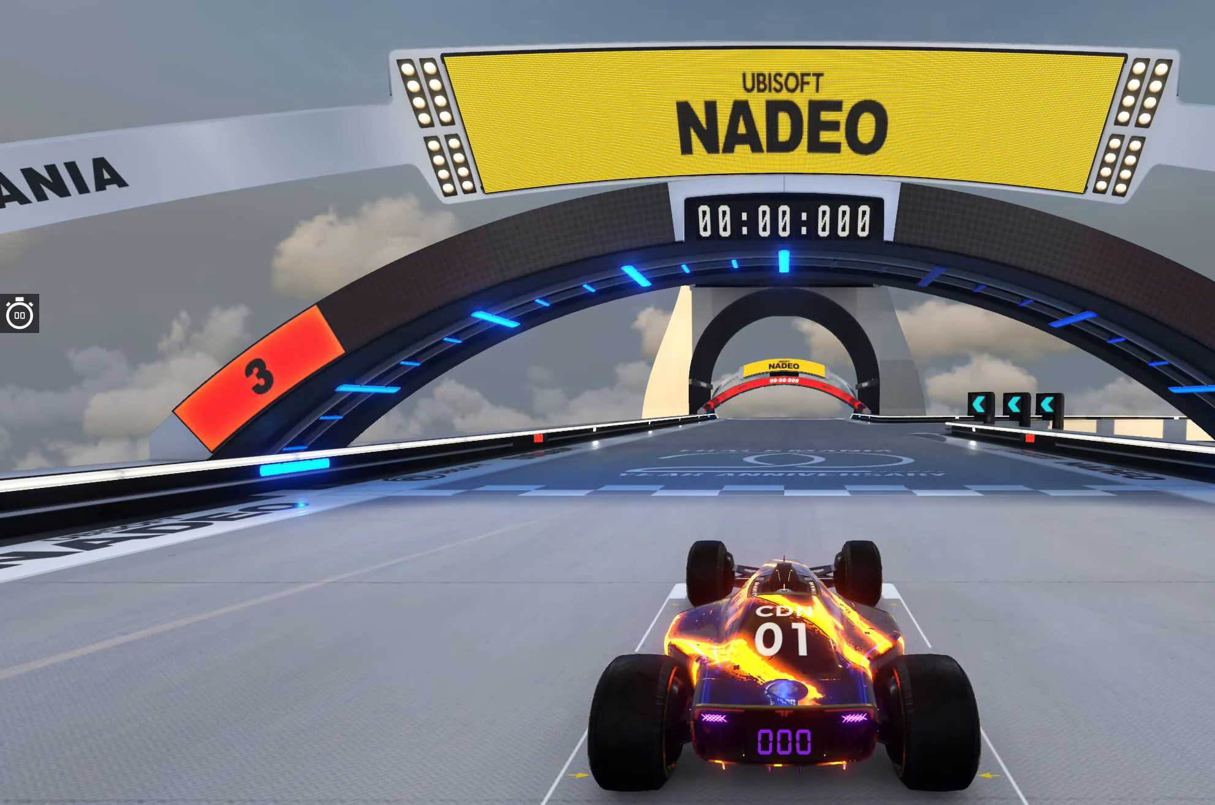
{"keys": [], "events": []}
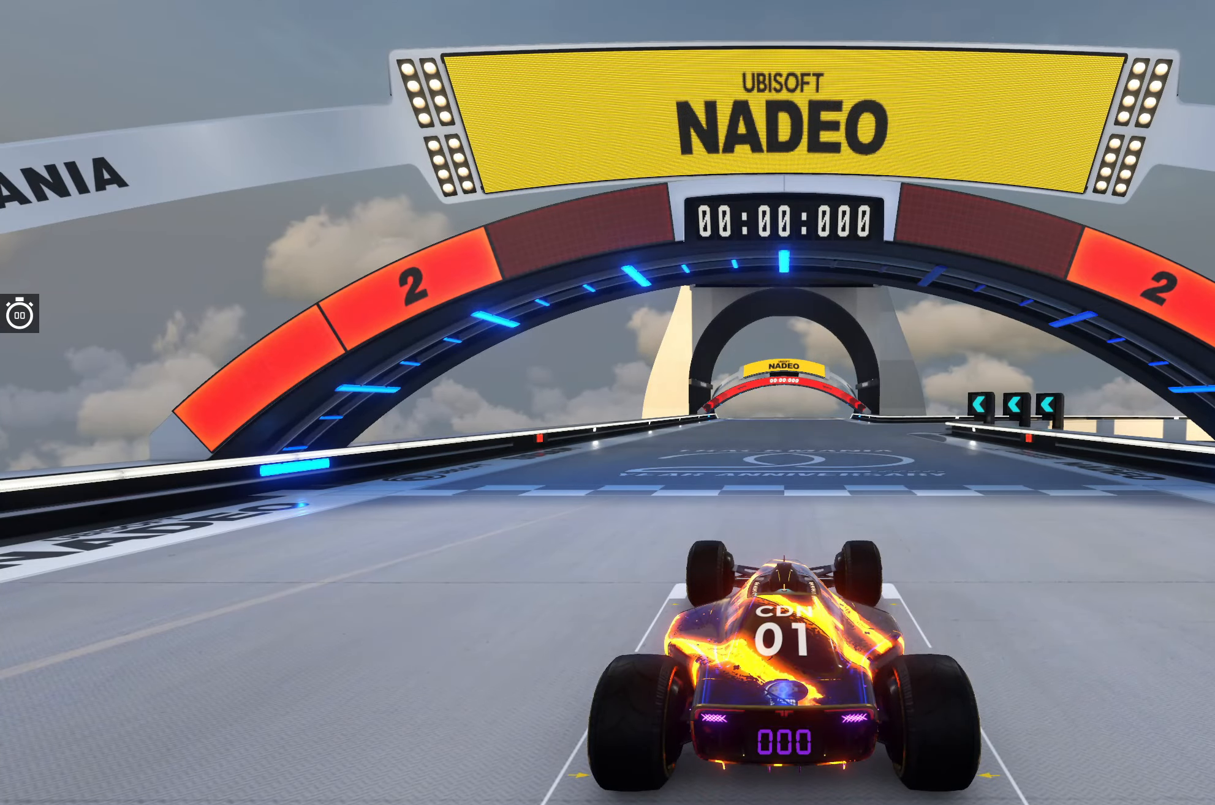
{"keys": [], "events": []}
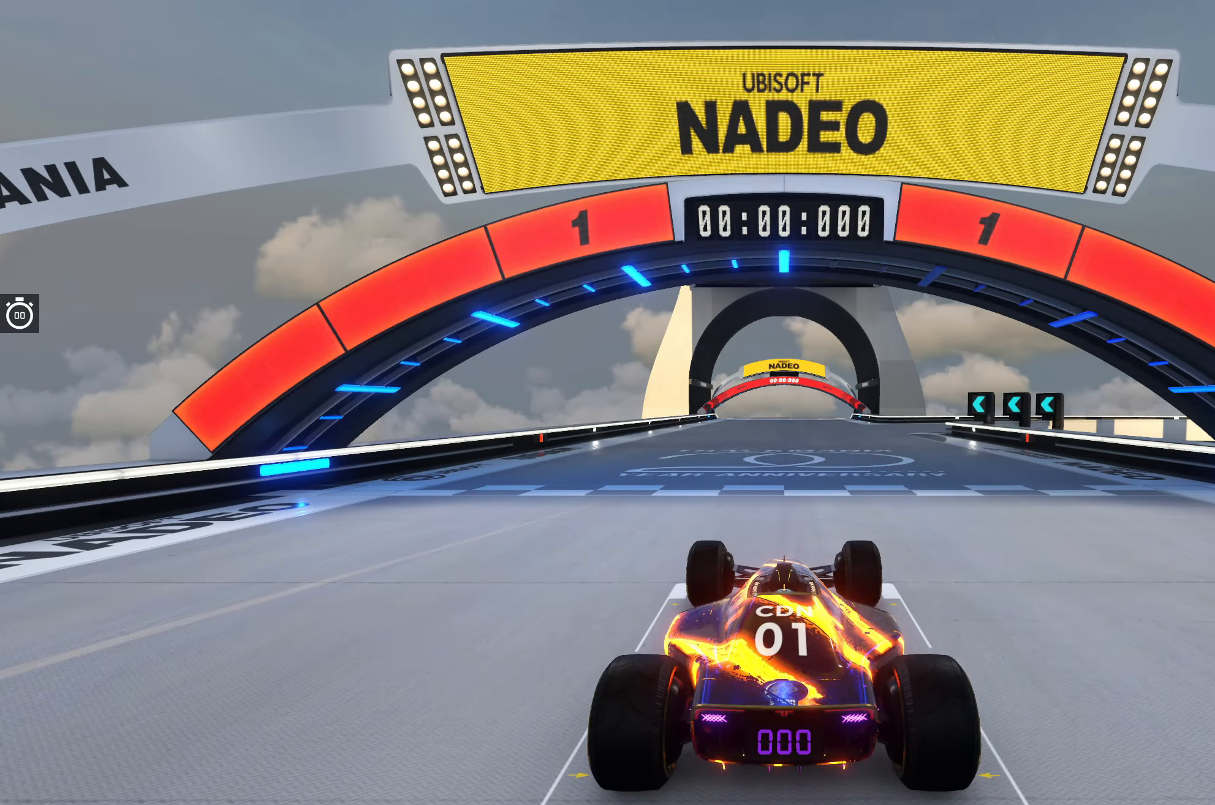
{"keys": ["up"], "events": [[33, "up", "down"]]}
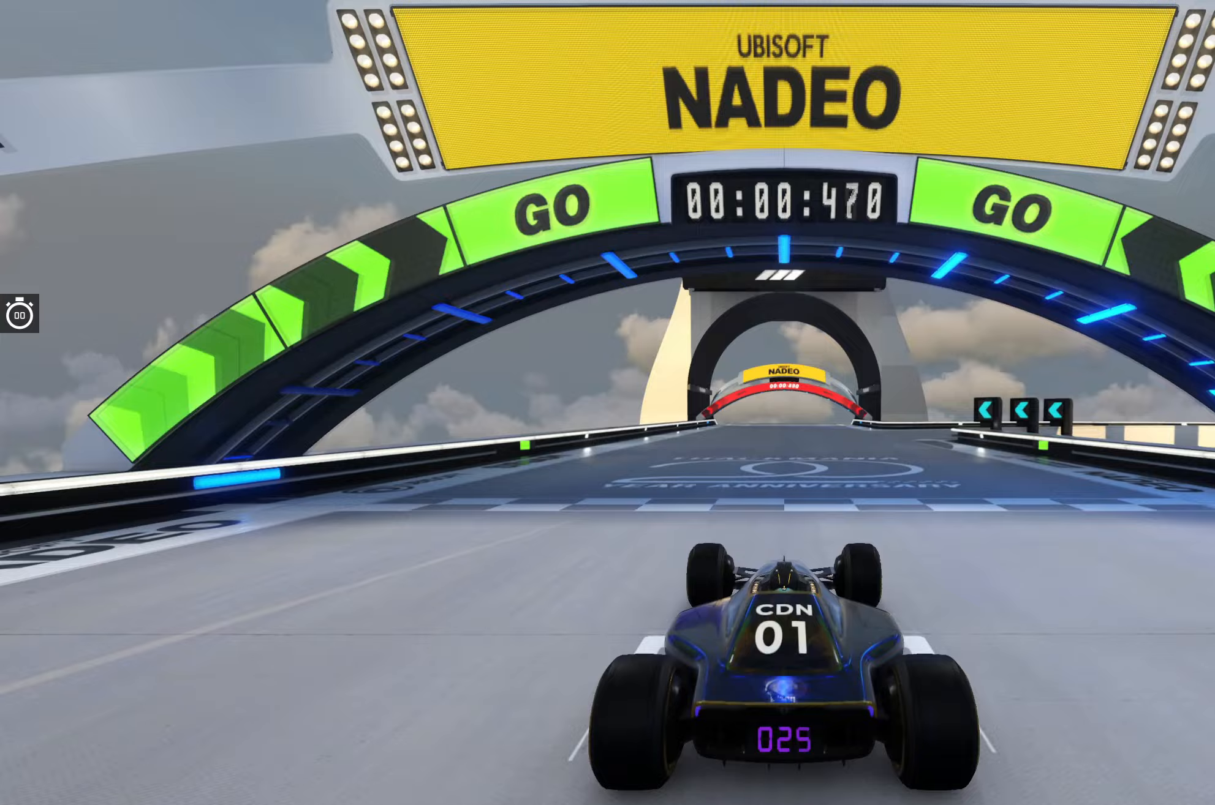
{"keys": ["up"], "events": []}
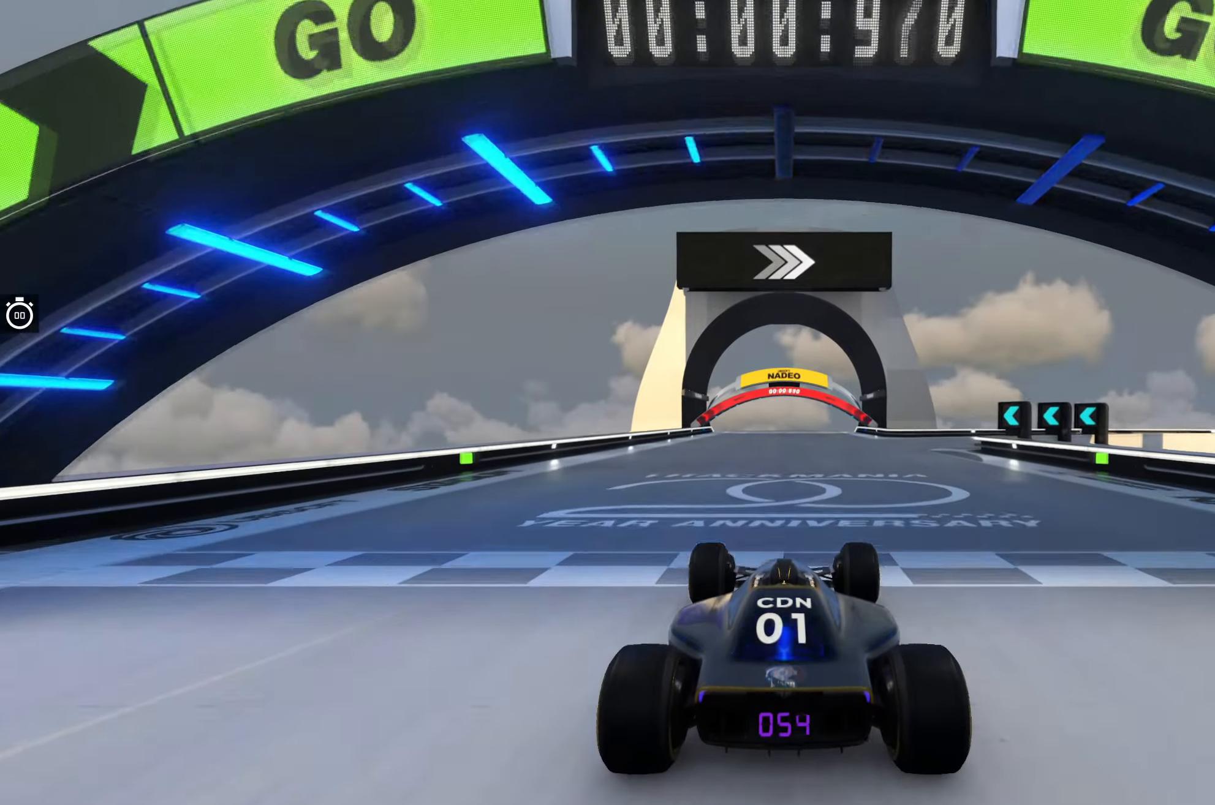
{"keys": ["right", "up"], "events": [[450, "right", "down"]]}
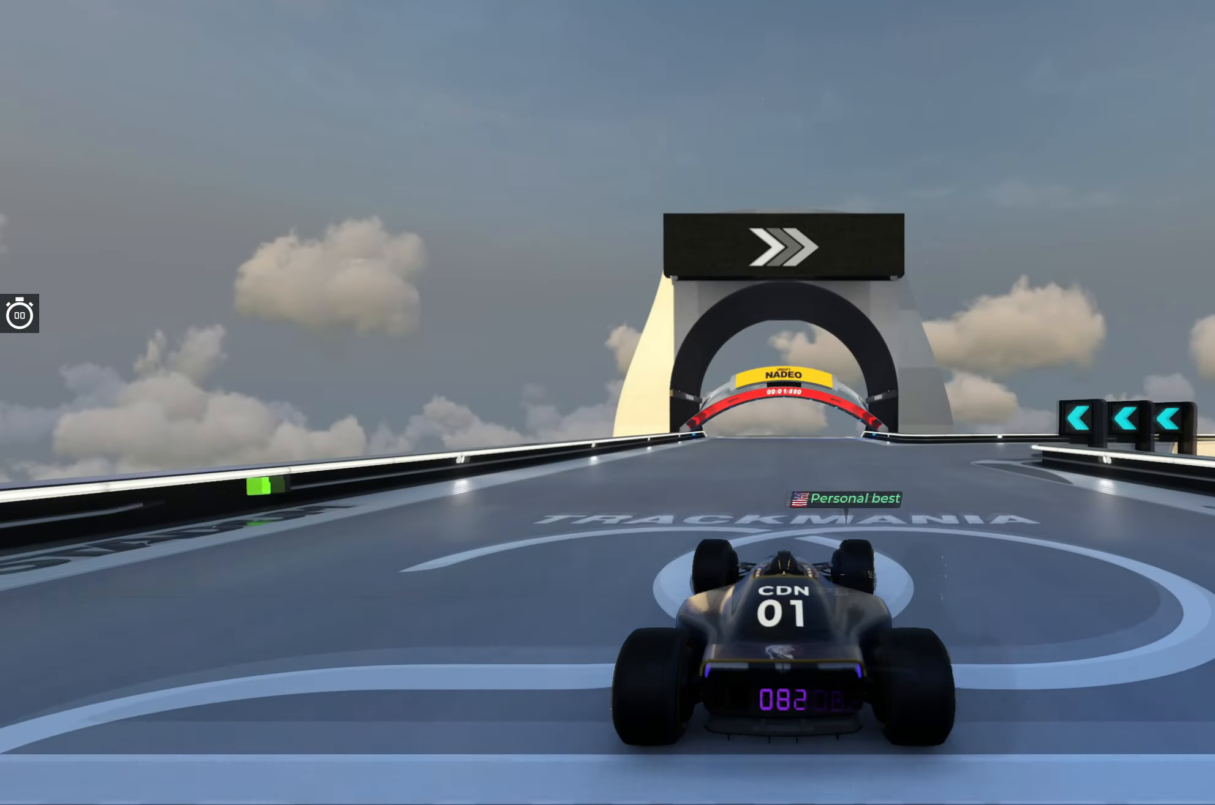
{"keys": ["up"], "events": [[83, "right", "up"], [233, "right", "down"], [350, "right", "up"]]}
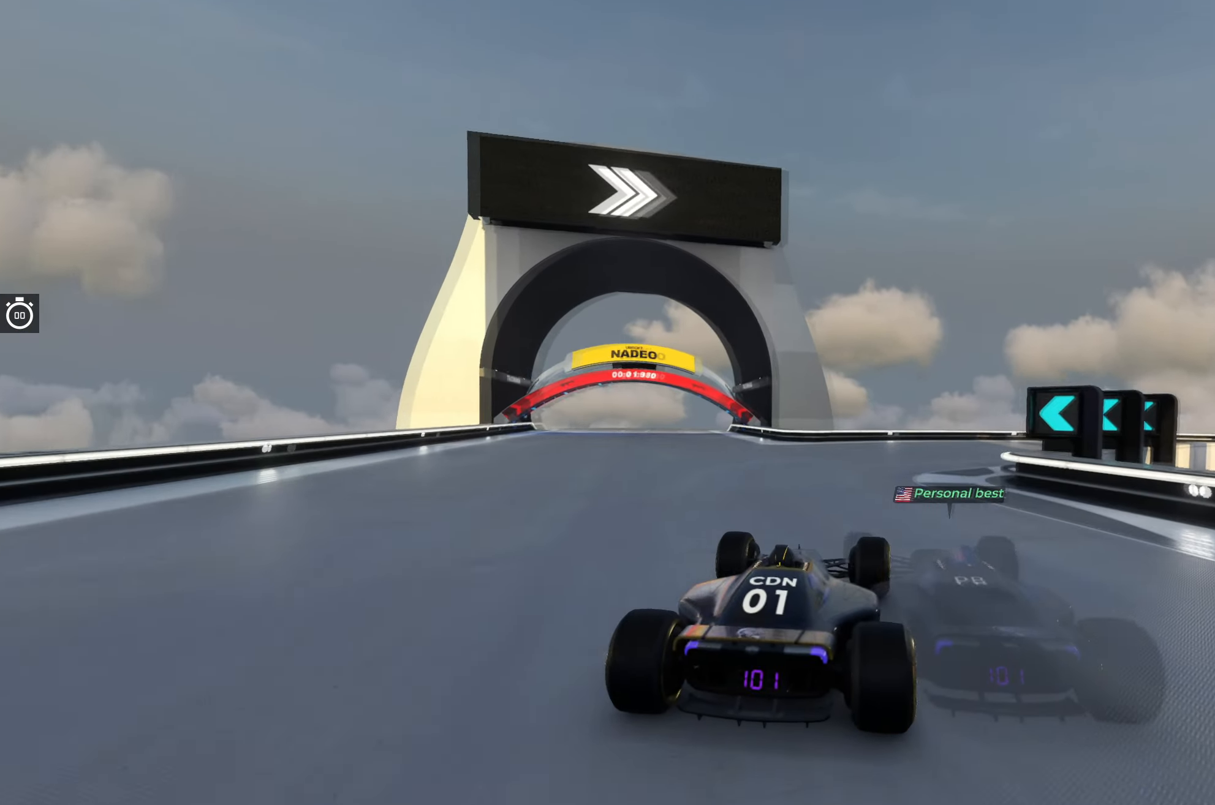
{"keys": ["up"], "events": [[83, "right", "down"], [200, "right", "up"], [350, "right", "down"], [467, "right", "up"]]}
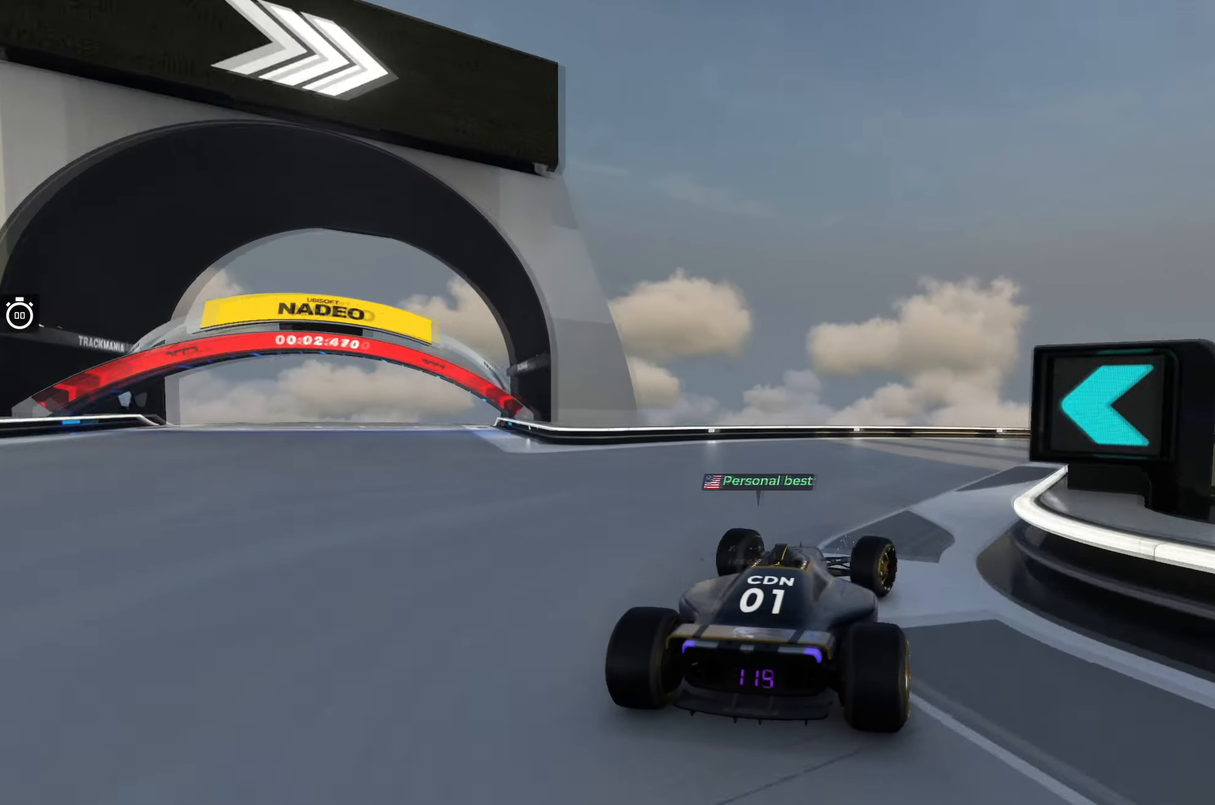
{"keys": ["right", "up"], "events": [[117, "right", "down"]]}
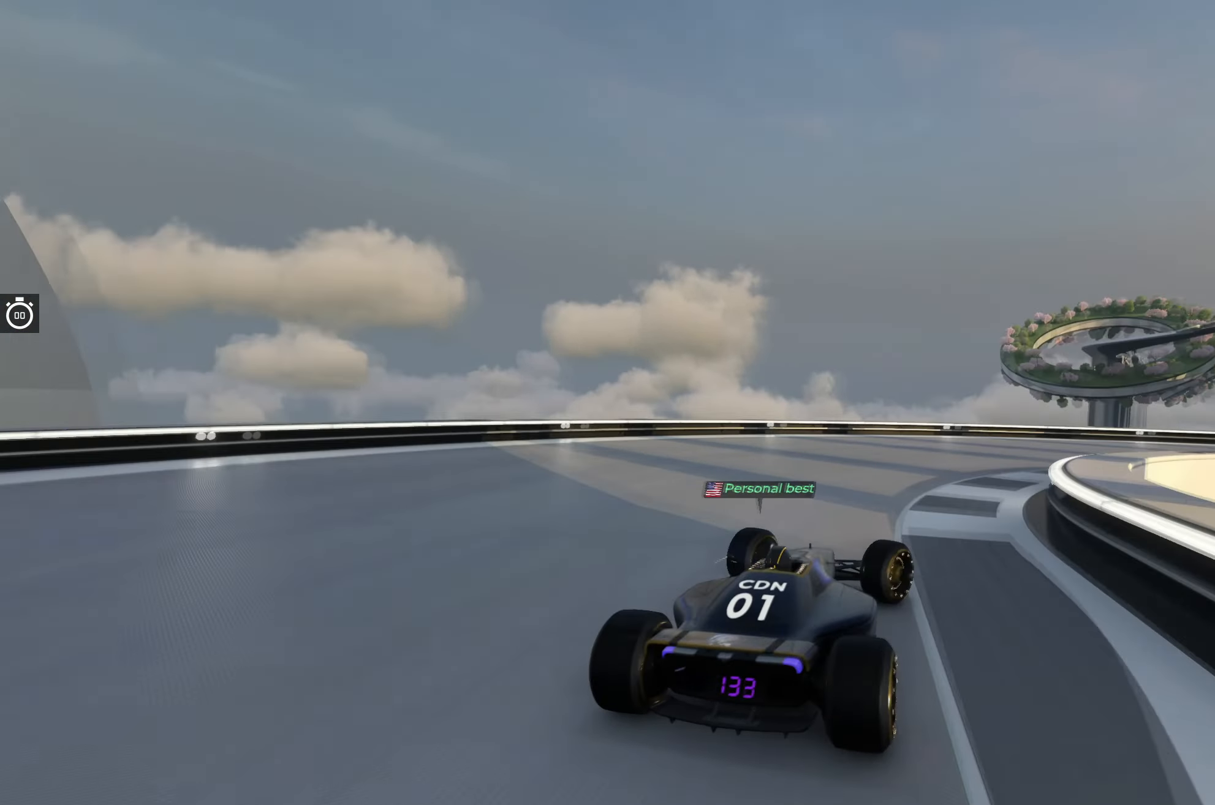
{"keys": ["right", "up"], "events": []}
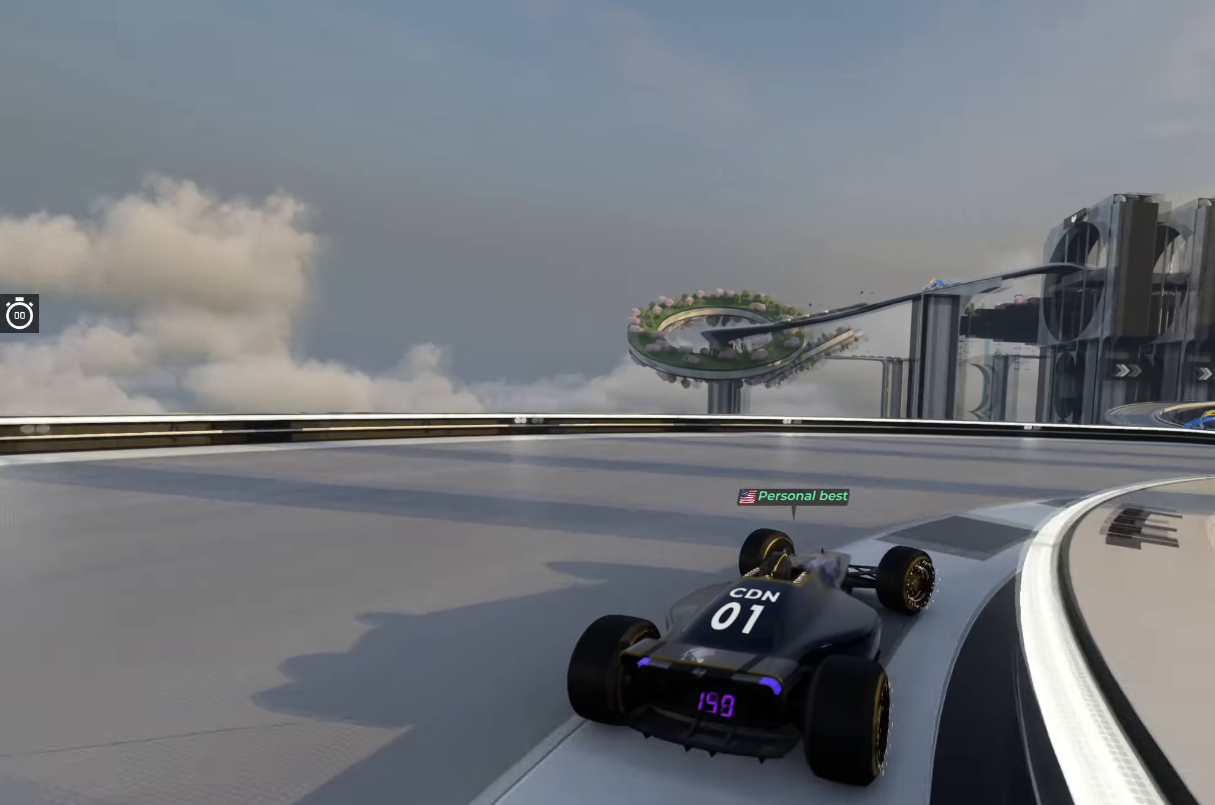
{"keys": ["right", "up"], "events": []}
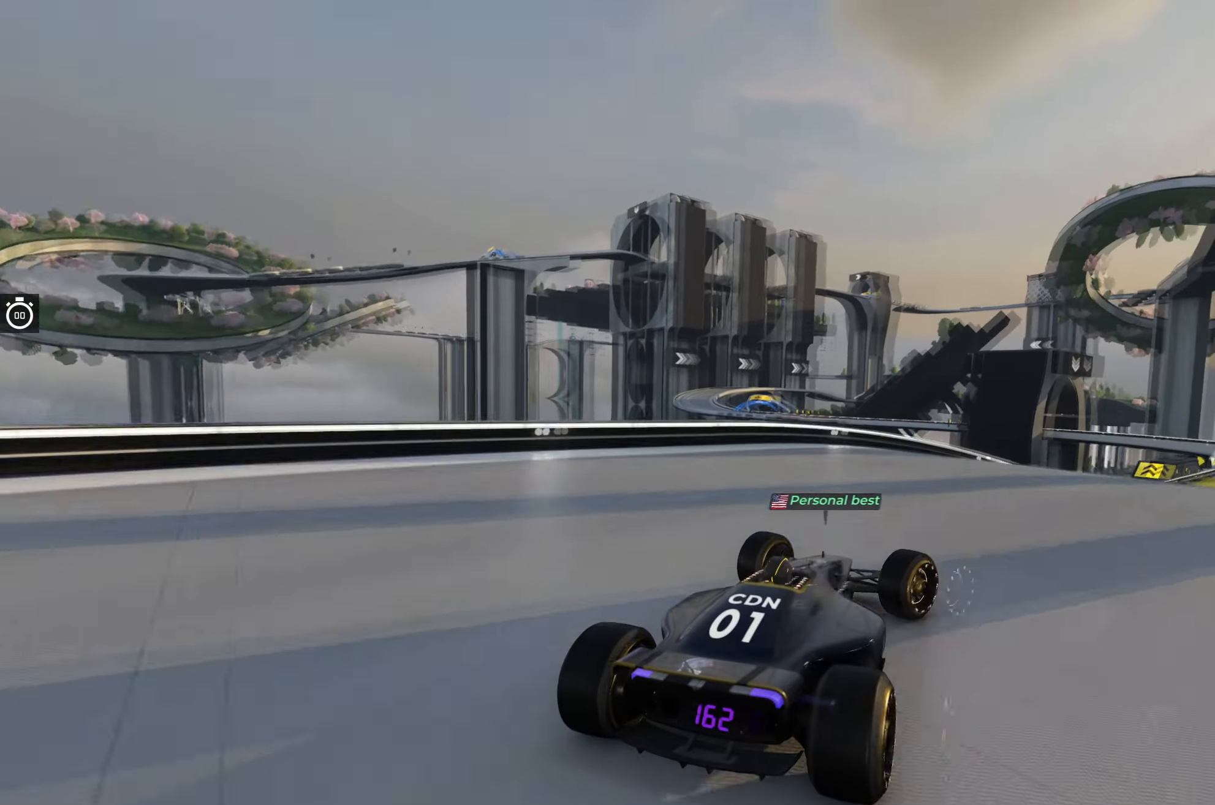
{"keys": ["right", "up"], "events": [[100, "right", "up"], [117, "left", "down"], [283, "left", "up"], [350, "right", "down"]]}
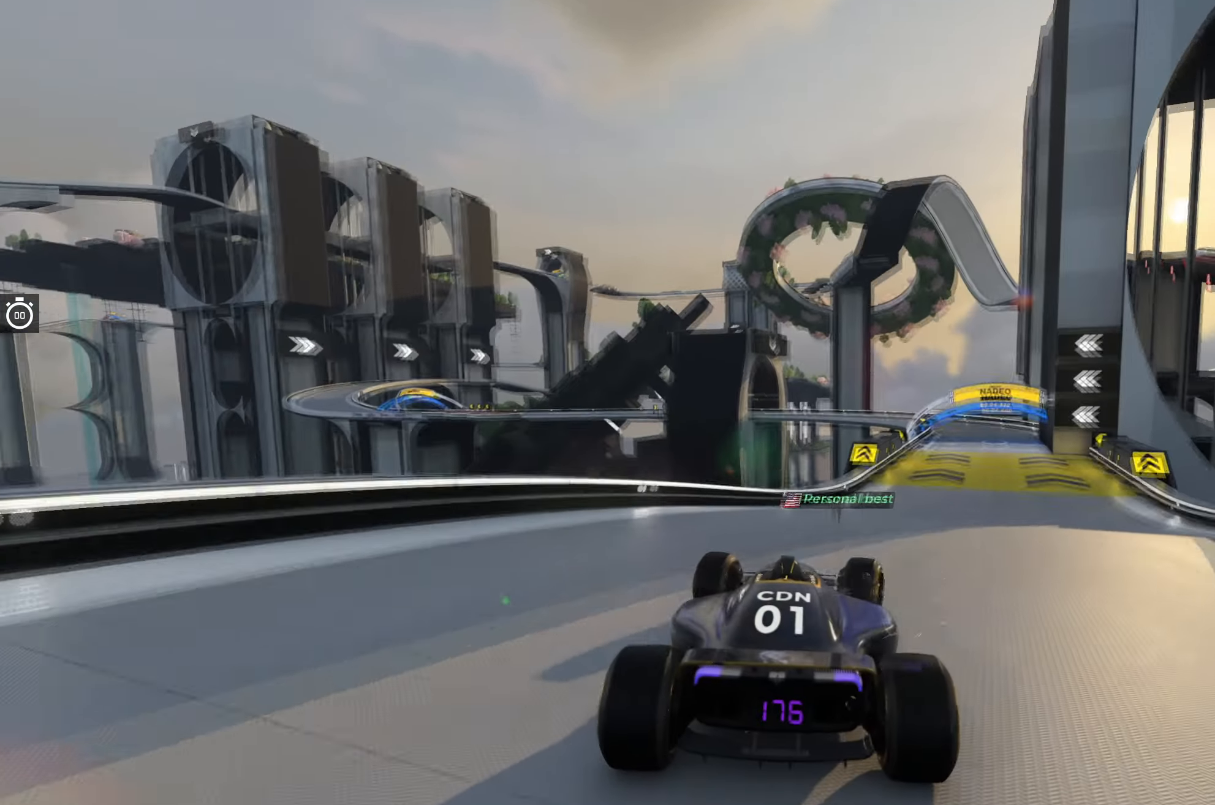
{"keys": ["right", "up"], "events": [[300, "right", "up"], [417, "right", "down"]]}
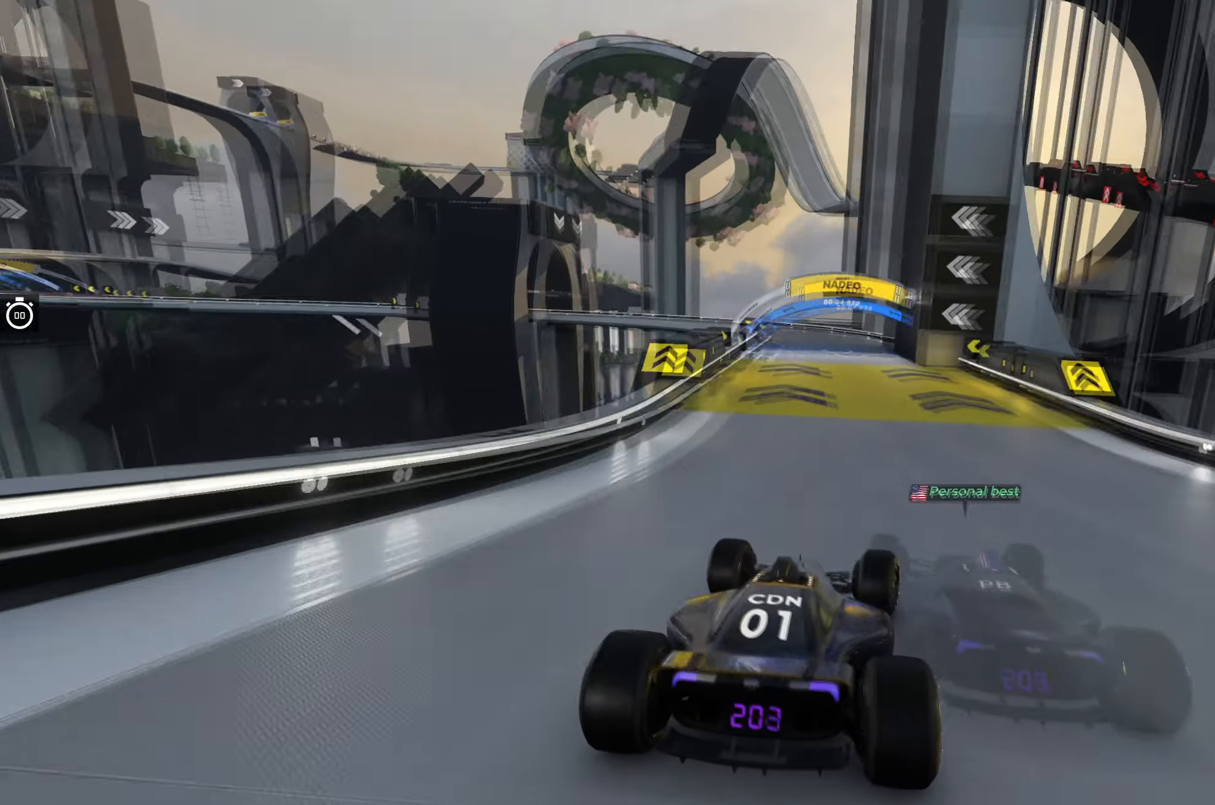
{"keys": ["up"], "events": [[33, "right", "up"], [283, "left", "down"], [400, "left", "up"]]}
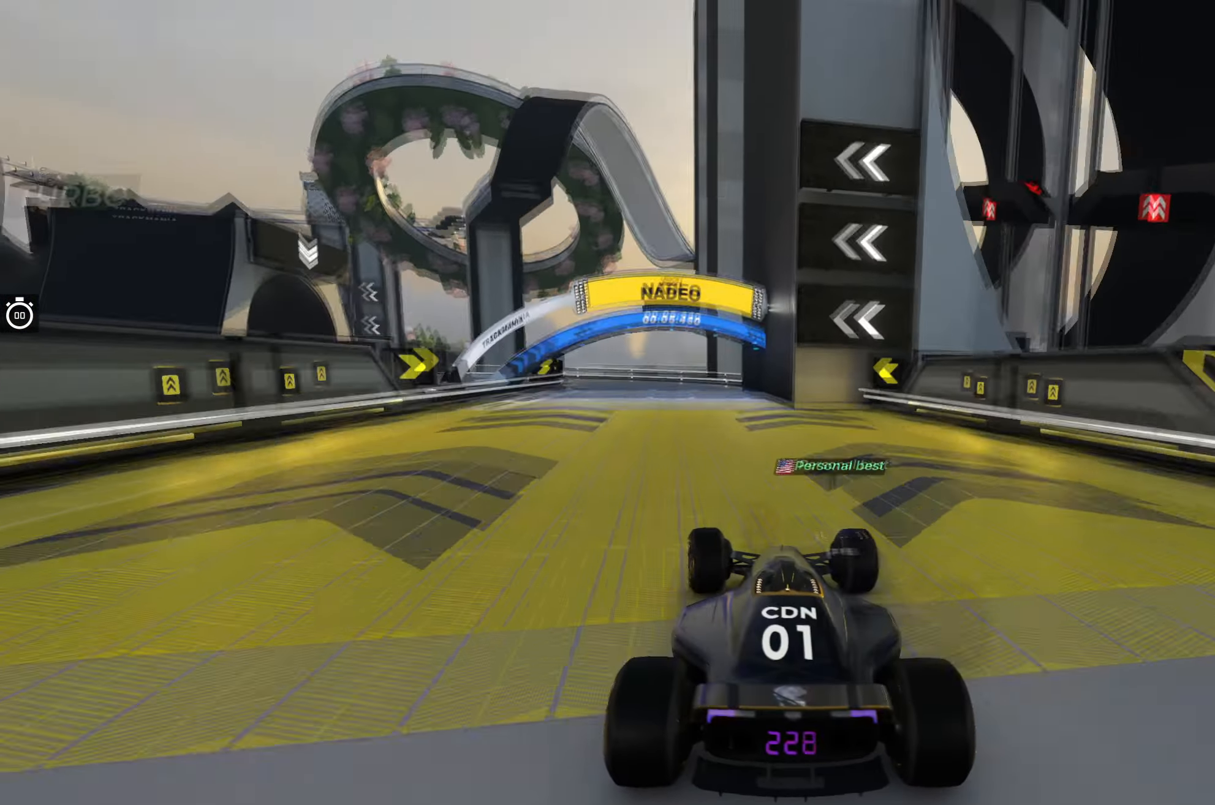
{"keys": ["left", "up"], "events": [[167, "left", "down"]]}
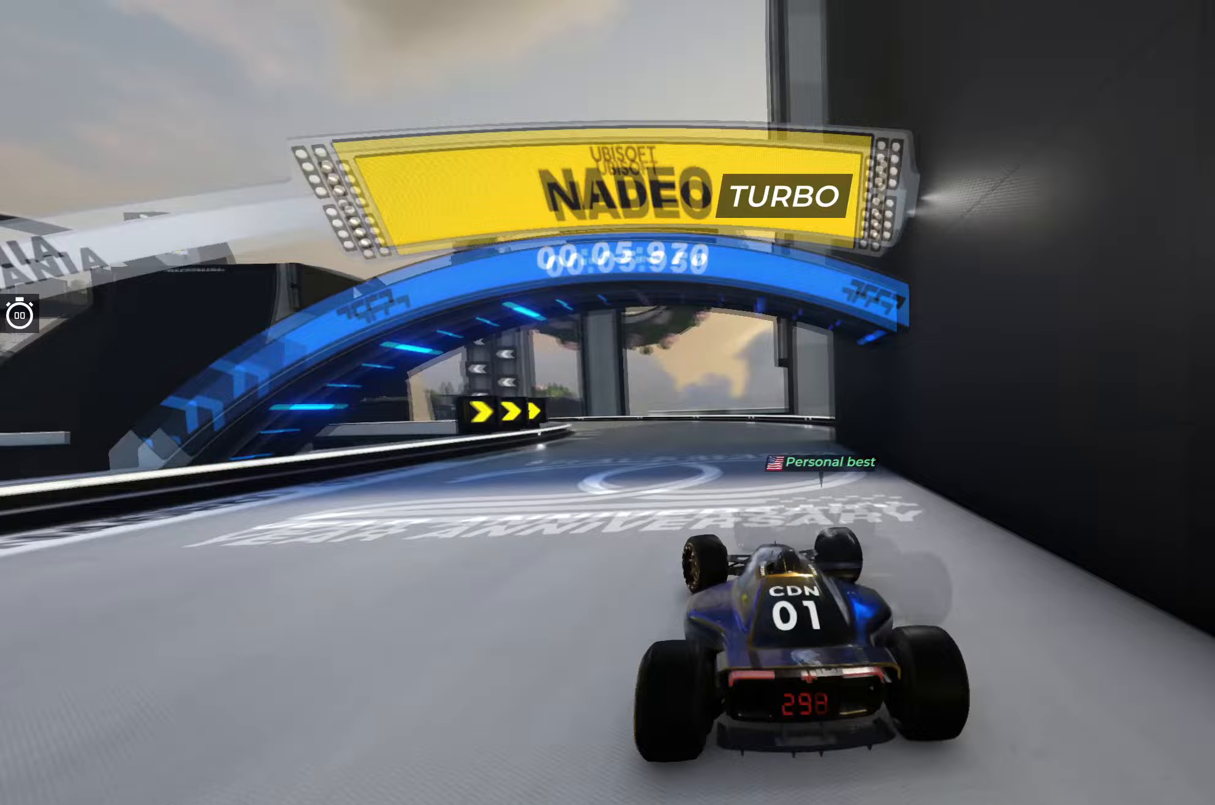
{"keys": ["left", "up"], "events": [[317, "left", "up"], [367, "left", "down"]]}
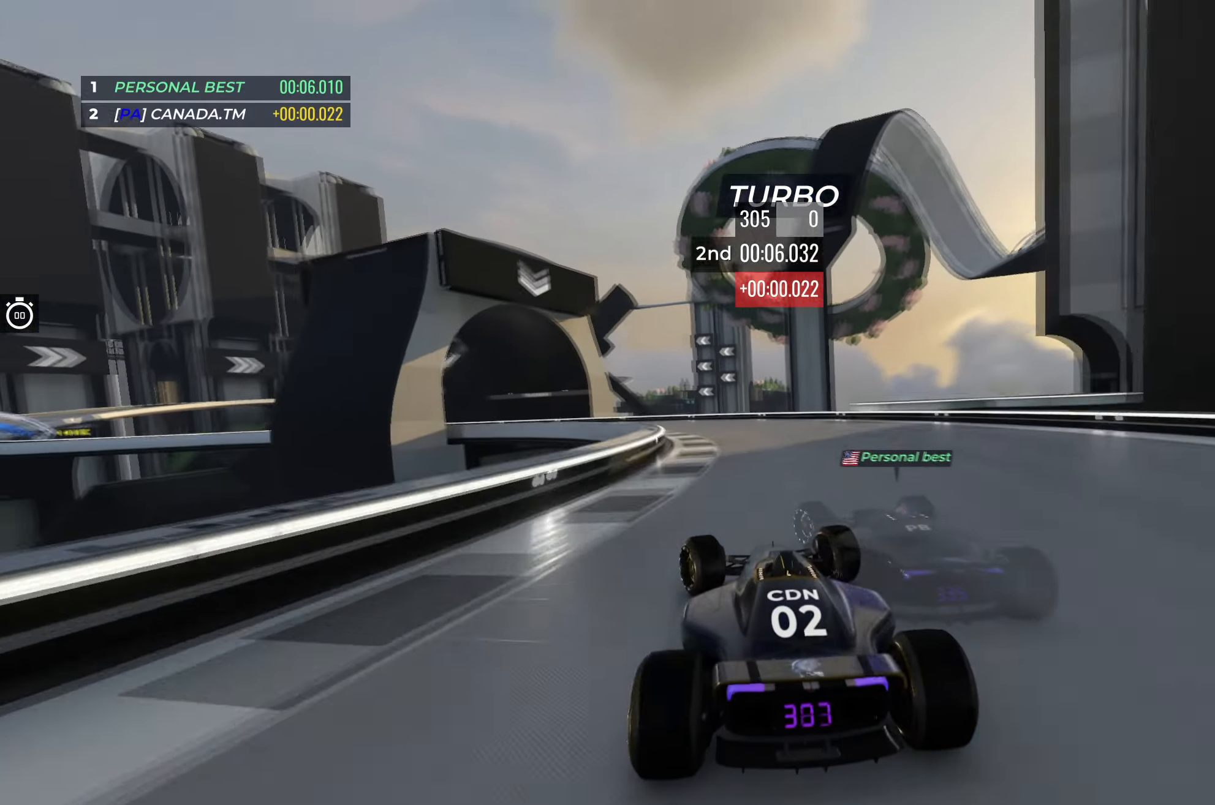
{"keys": ["left", "up"], "events": []}
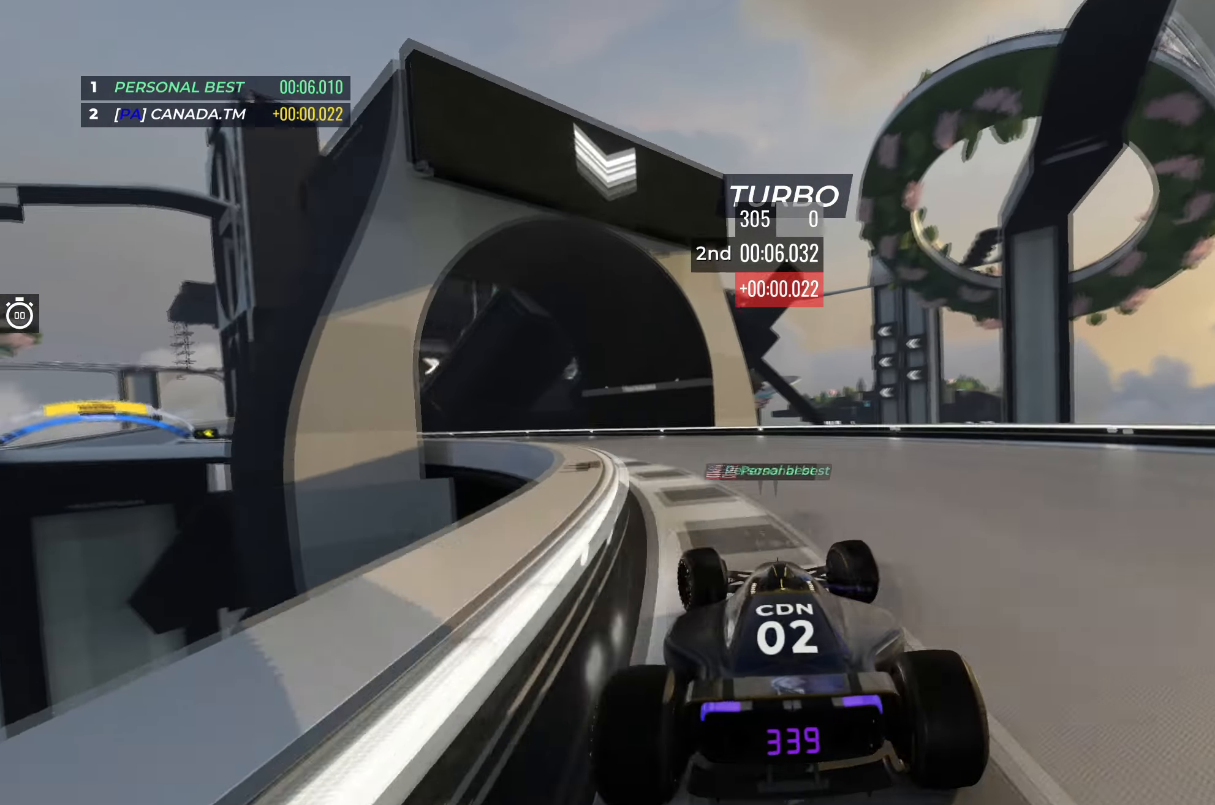
{"keys": ["left", "up"], "events": []}
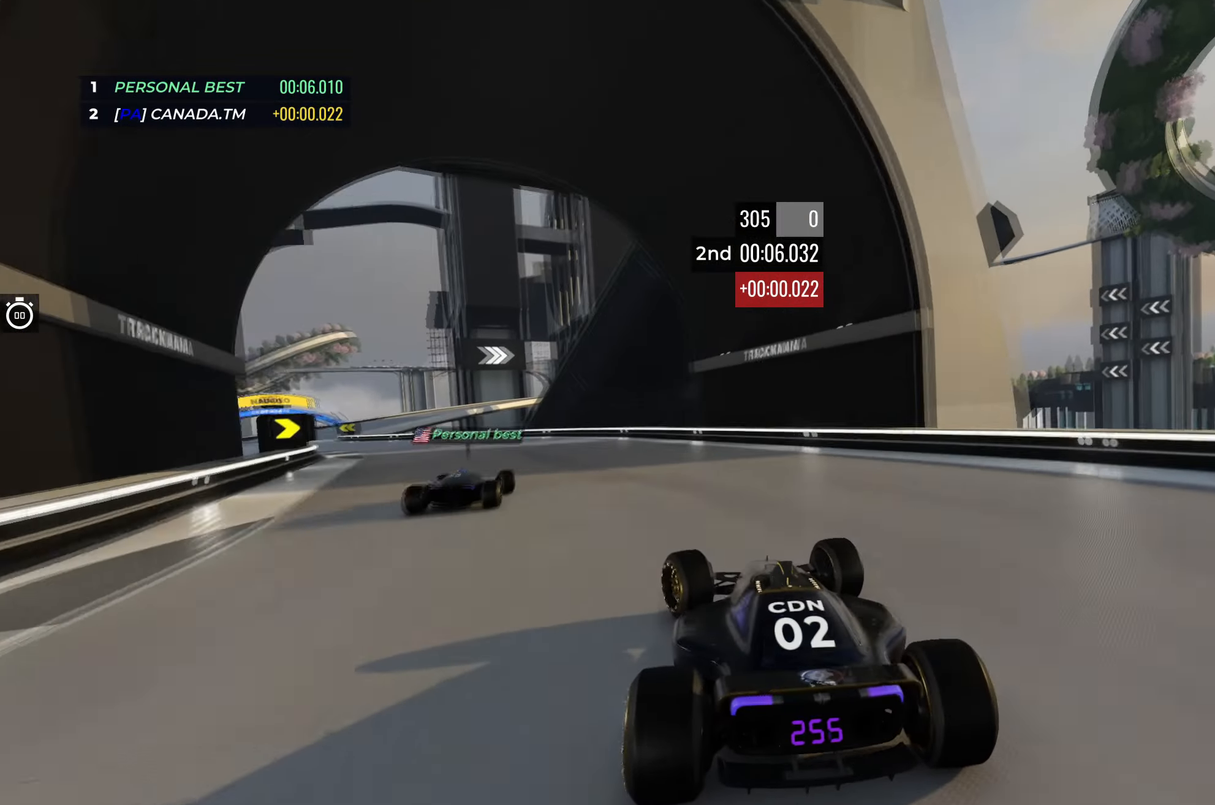
{"keys": [], "events": [[250, "left", "up"], [450, "up", "up"]]}
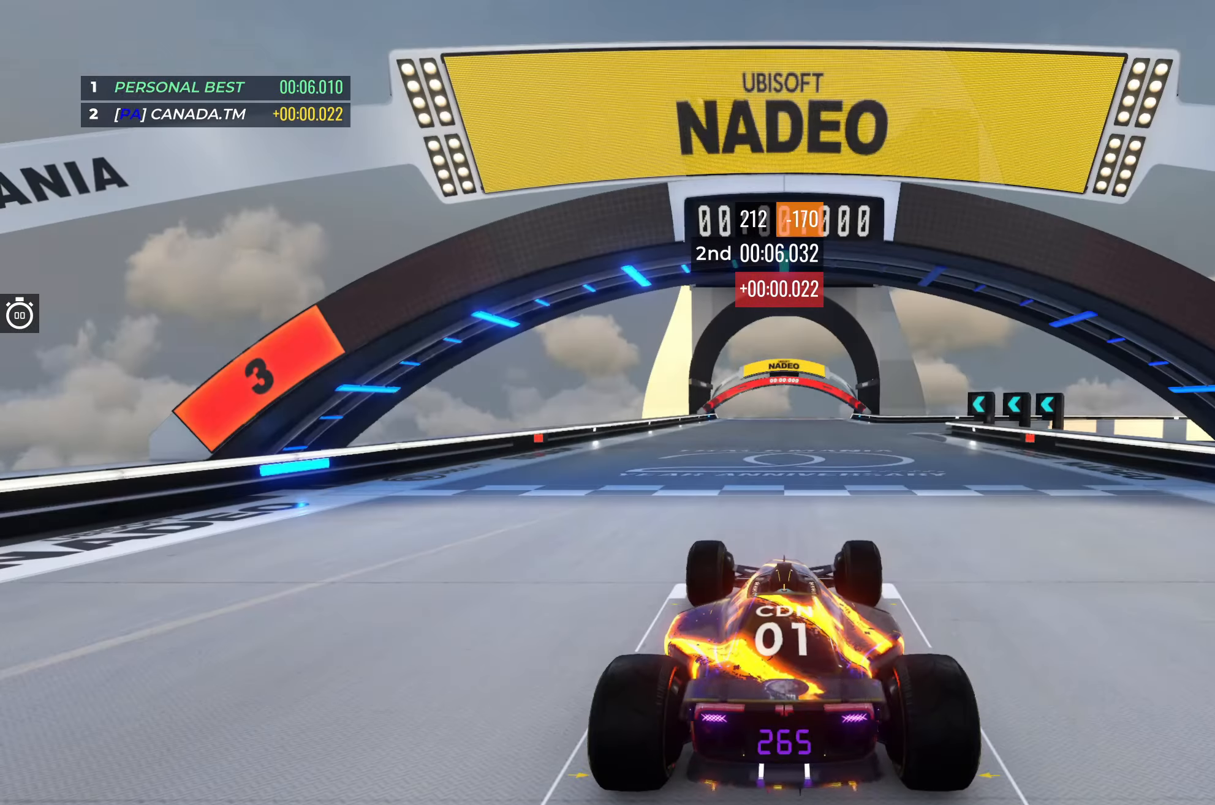
{"keys": [], "events": []}
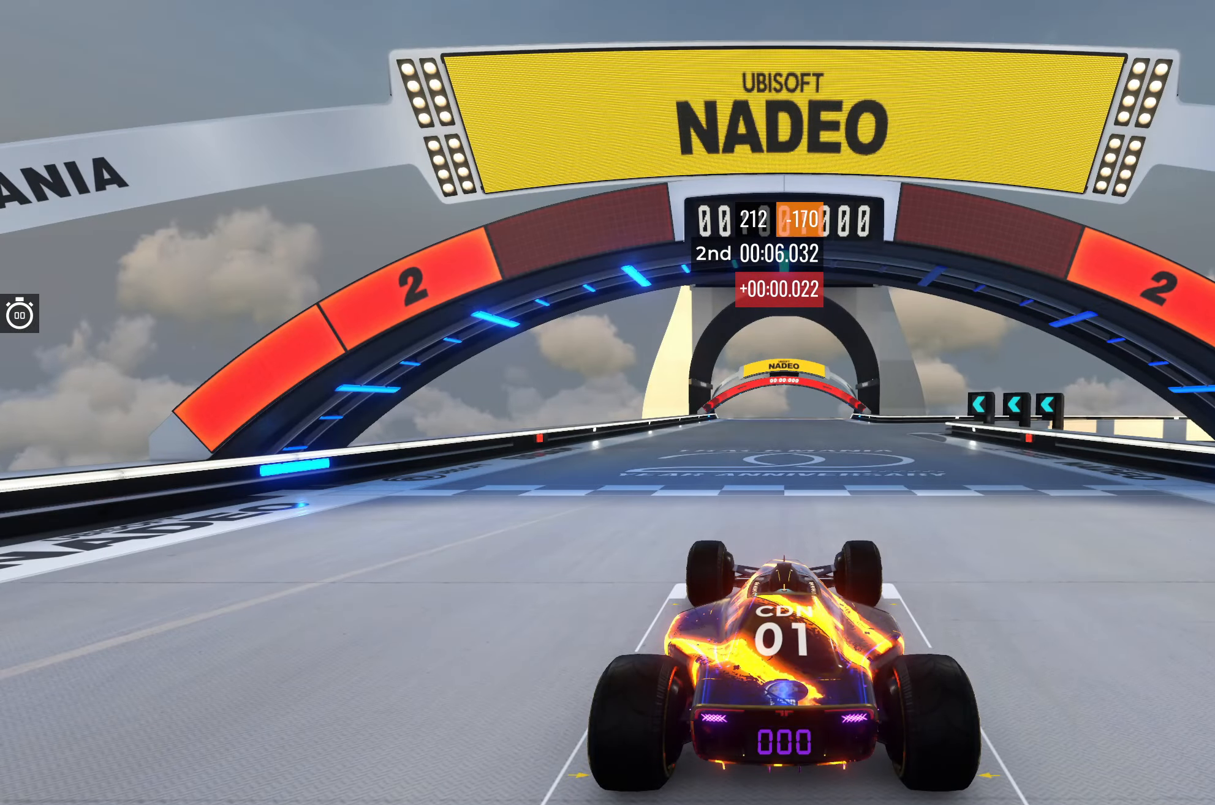
{"keys": [], "events": []}
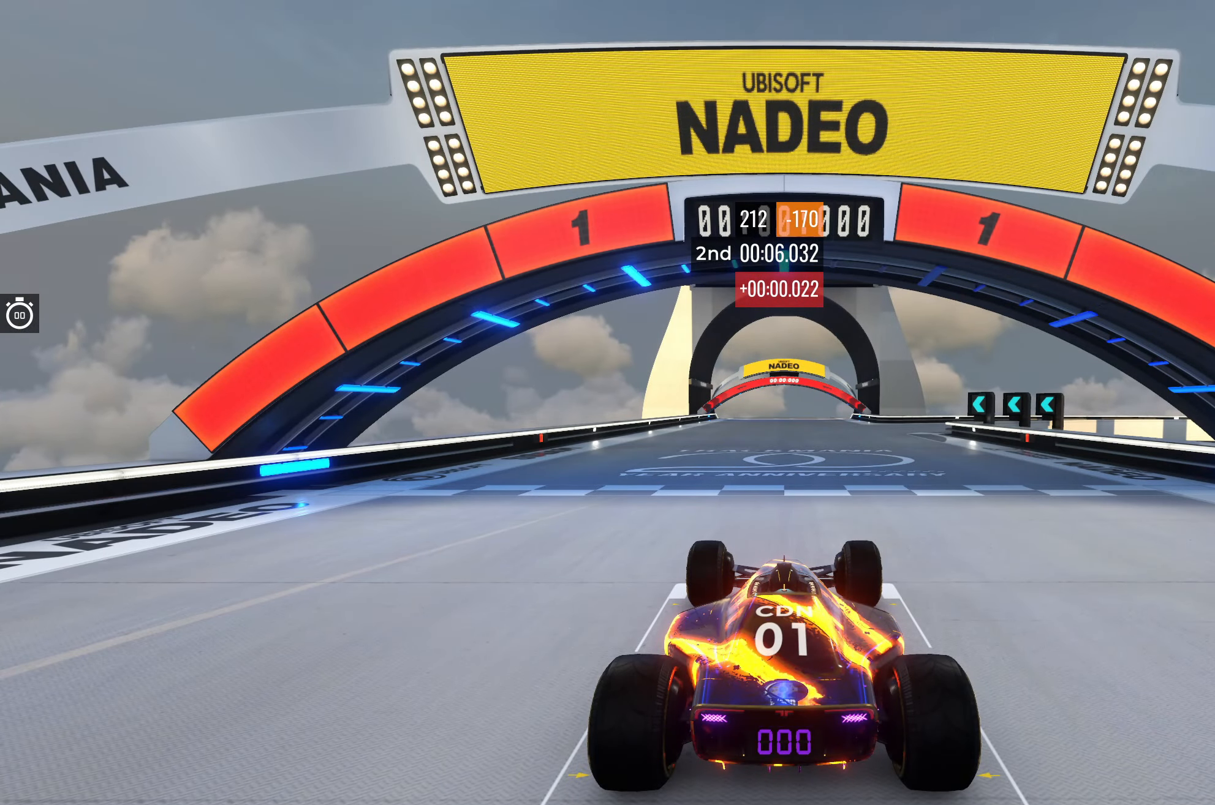
{"keys": ["up"], "events": [[433, "up", "down"]]}
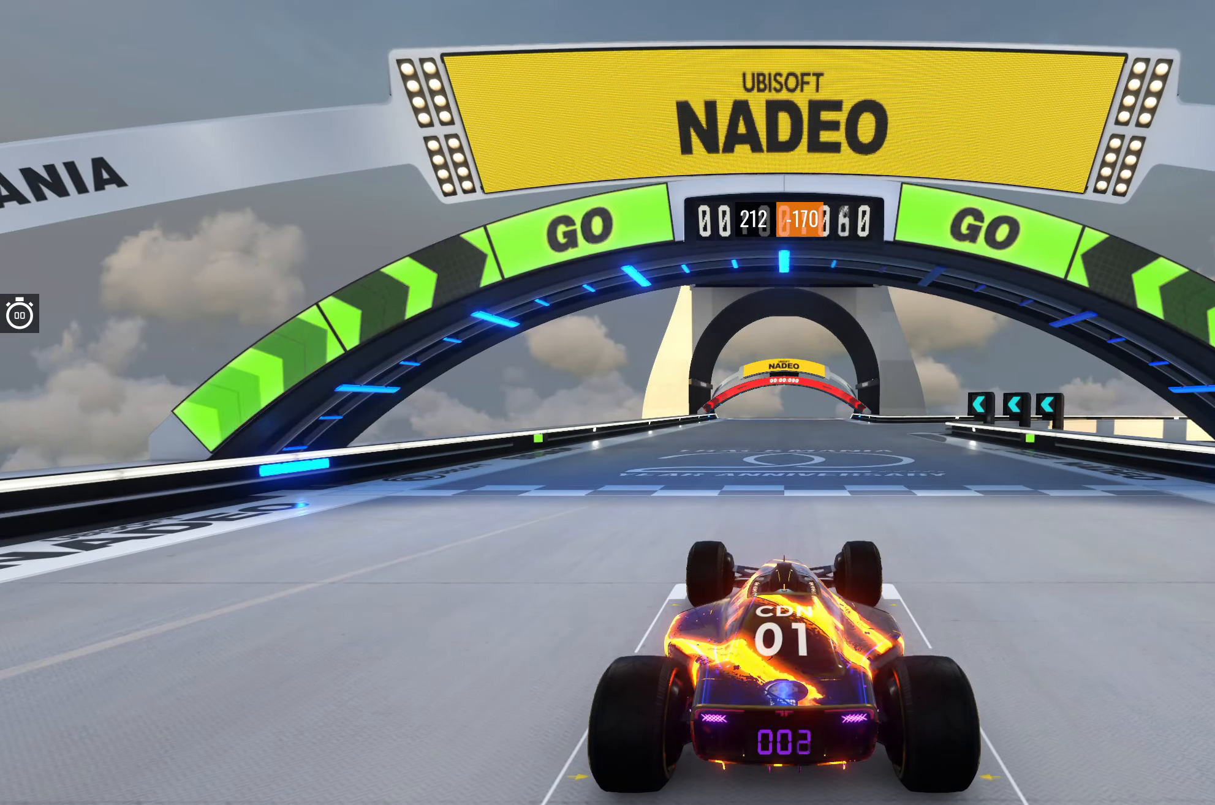
{"keys": ["up"], "events": []}
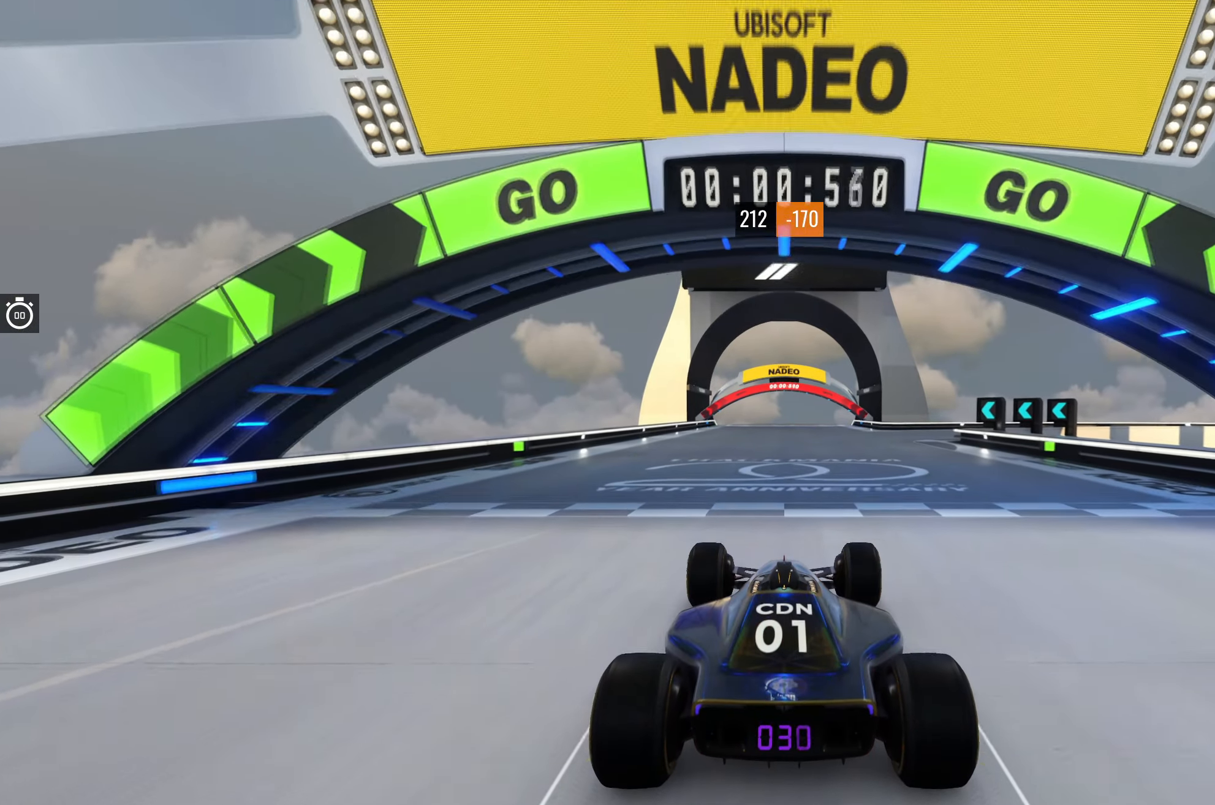
{"keys": ["up"], "events": []}
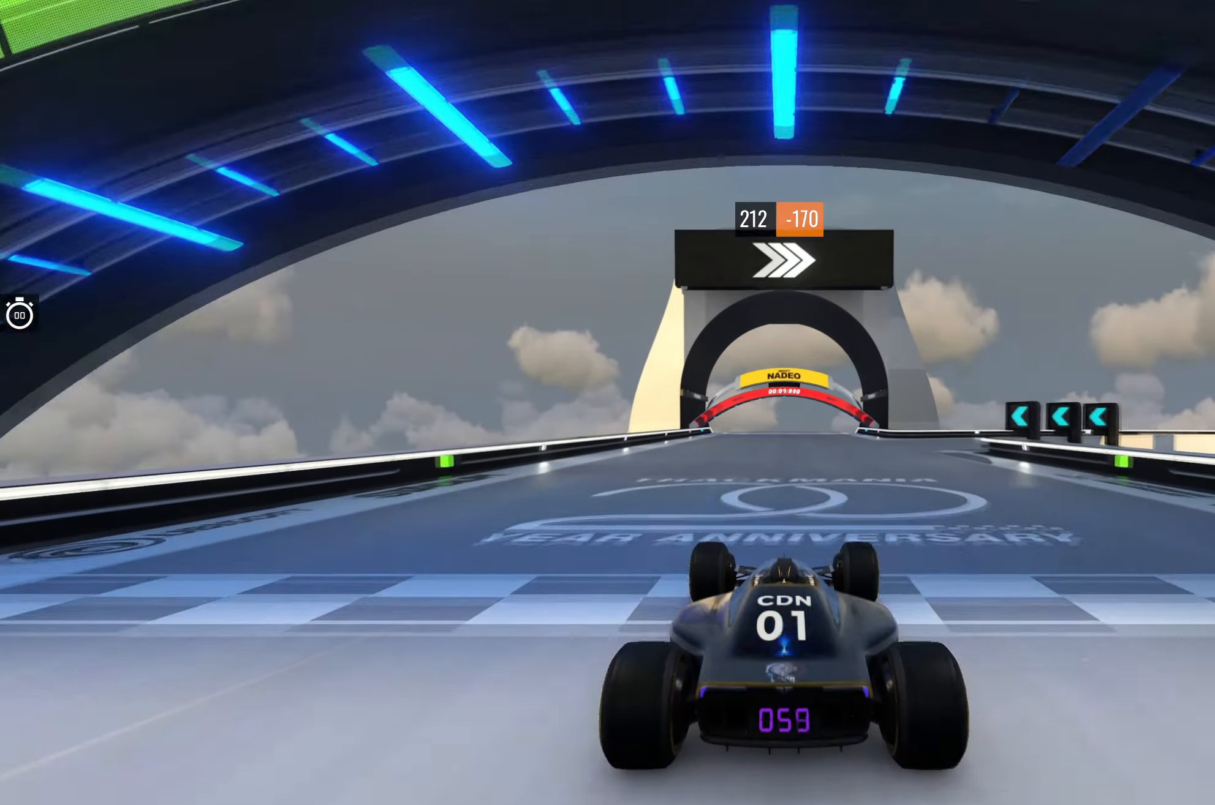
{"keys": ["up"], "events": [[67, "right", "down"], [117, "right", "up"], [300, "right", "down"], [417, "right", "up"]]}